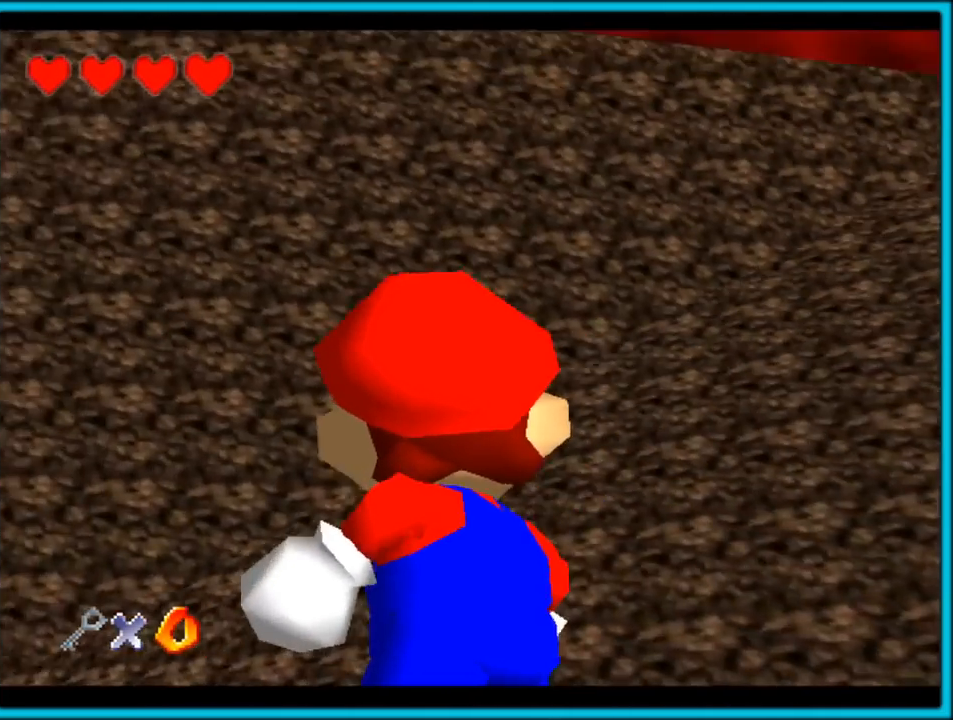
Gameplay with a controller (Nintendo layout); each line is a JSON object with the inputs held at the frame after it. "button_events" lists button changes between this image and that frame as [ms after this image, input, new state], when the widget could be followed in between (sticks are given only as held states). Not read: L1 L3 R3.
{"buttons": [], "left_stick": "center", "button_events": []}
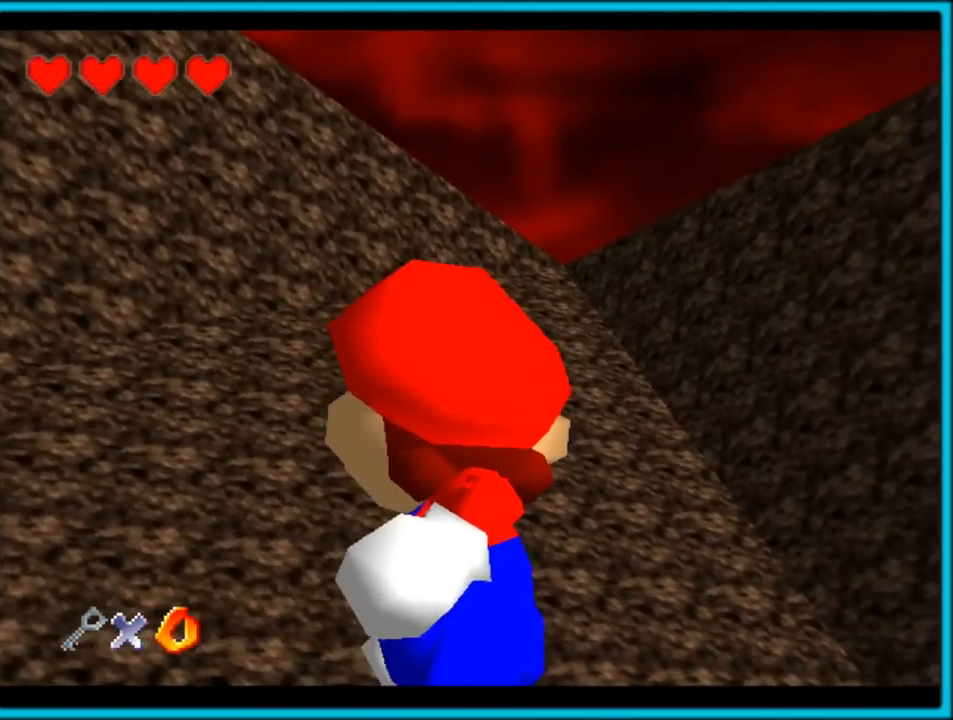
{"buttons": ["C_RIGHT"], "left_stick": "center", "button_events": [[250, "C_DOWN", "down"], [250, "C_RIGHT", "down"], [367, "C_RIGHT", "up"], [417, "C_RIGHT", "down"], [483, "C_DOWN", "up"]]}
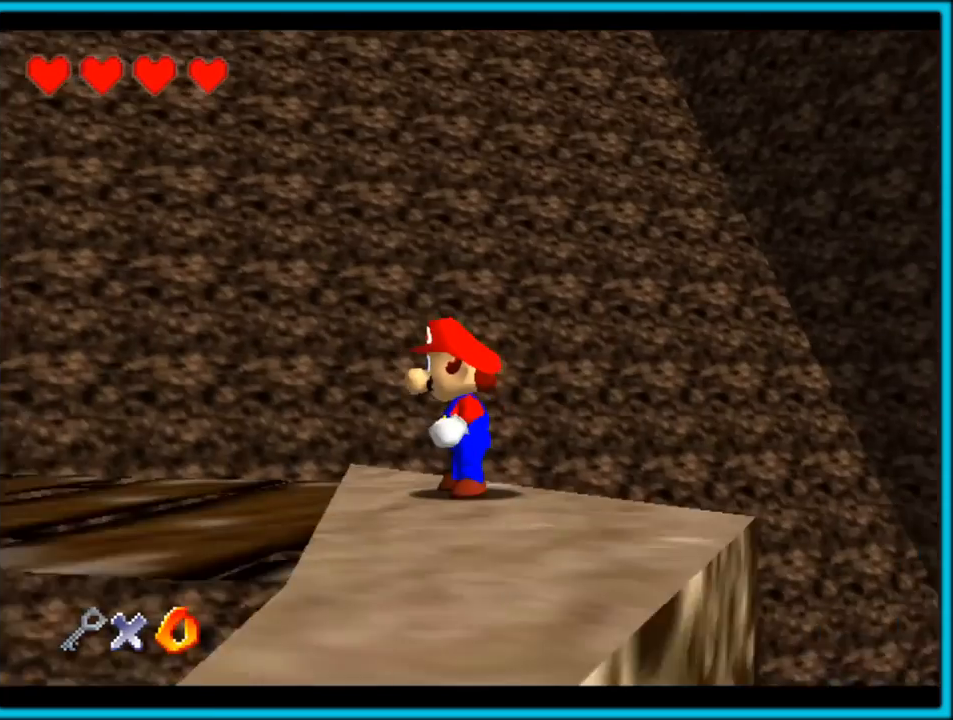
{"buttons": ["C_DOWN", "C_RIGHT"], "left_stick": "center", "button_events": [[17, "C_RIGHT", "up"], [283, "C_RIGHT", "down"], [300, "C_DOWN", "down"]]}
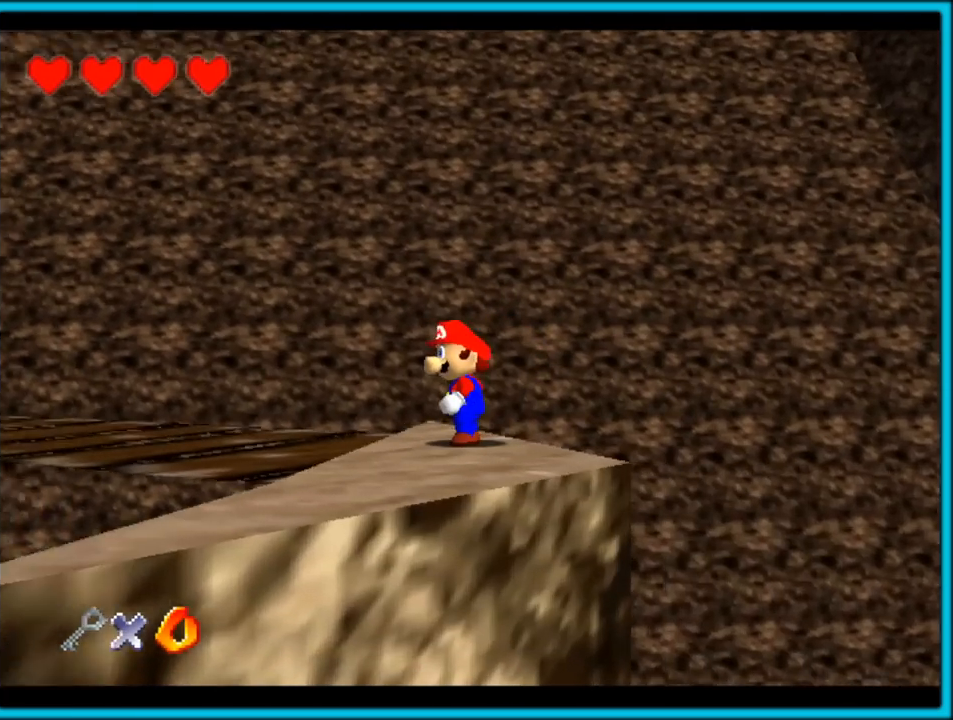
{"buttons": ["C_DOWN", "C_RIGHT"], "left_stick": "center", "button_events": []}
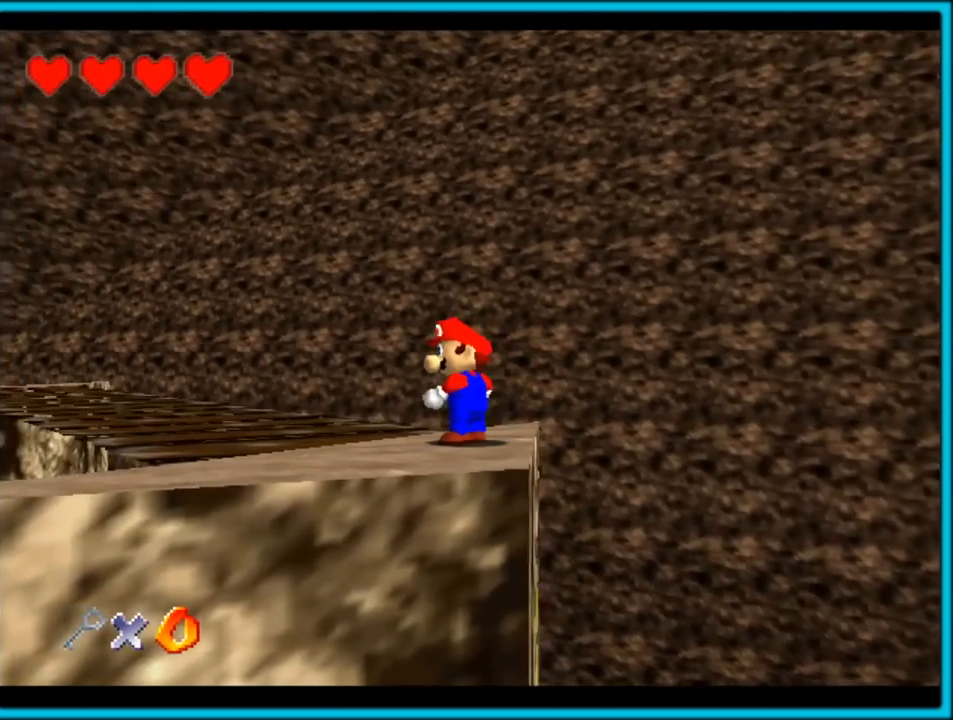
{"buttons": [], "left_stick": "up-left", "button_events": [[267, "C_DOWN", "up"], [400, "C_RIGHT", "up"]]}
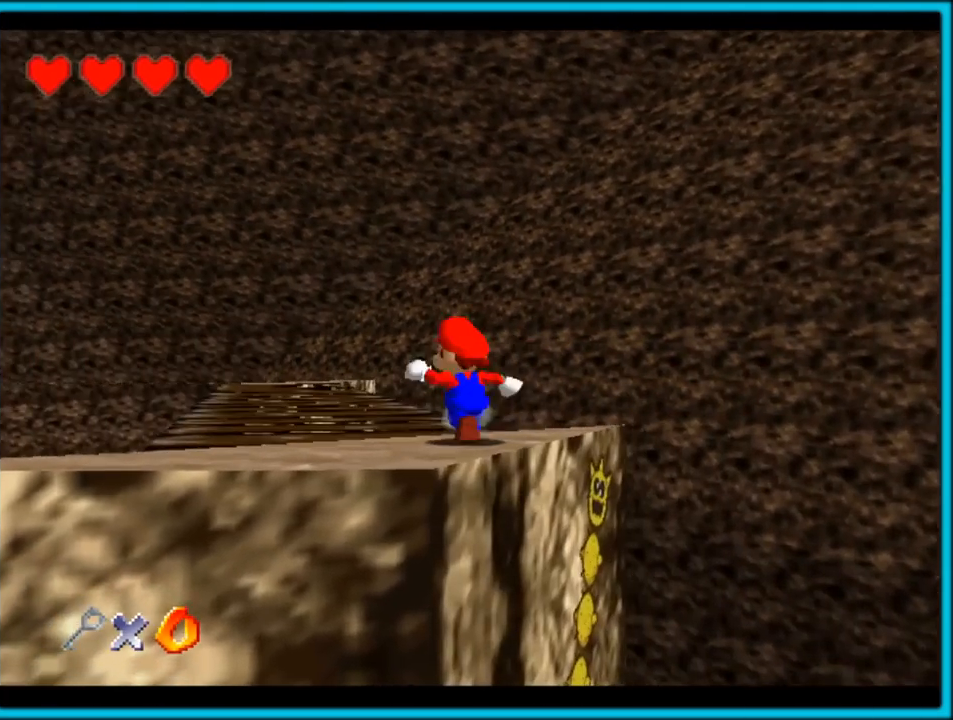
{"buttons": ["C_DOWN"], "left_stick": "up-left", "button_events": [[133, "R1", "down"], [217, "C_DOWN", "down"], [217, "R1", "up"]]}
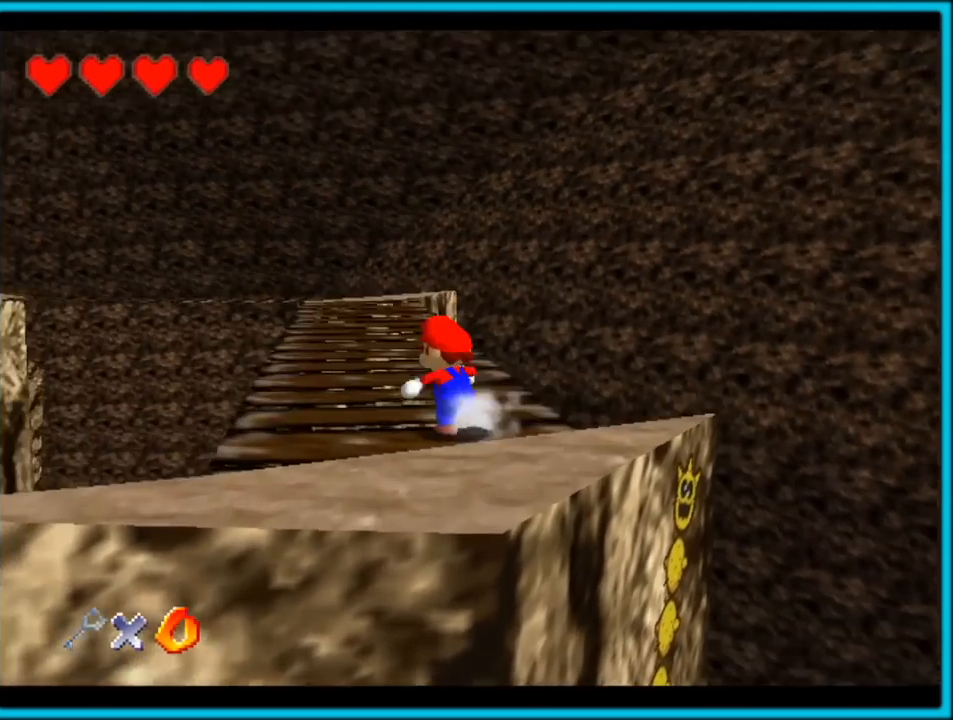
{"buttons": ["C_DOWN"], "left_stick": "up", "button_events": [[150, "C_DOWN", "up"], [367, "C_DOWN", "down"], [383, "C_LEFT", "down"], [500, "C_LEFT", "up"]]}
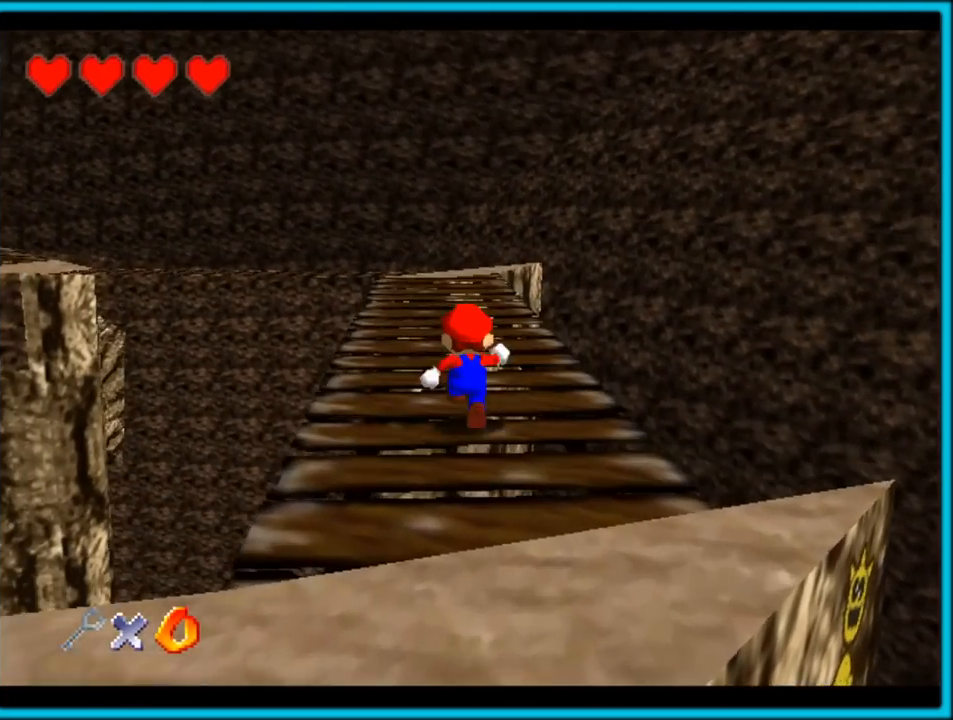
{"buttons": [], "left_stick": "up", "button_events": [[133, "C_LEFT", "down"], [200, "C_DOWN", "up"], [200, "C_LEFT", "up"]]}
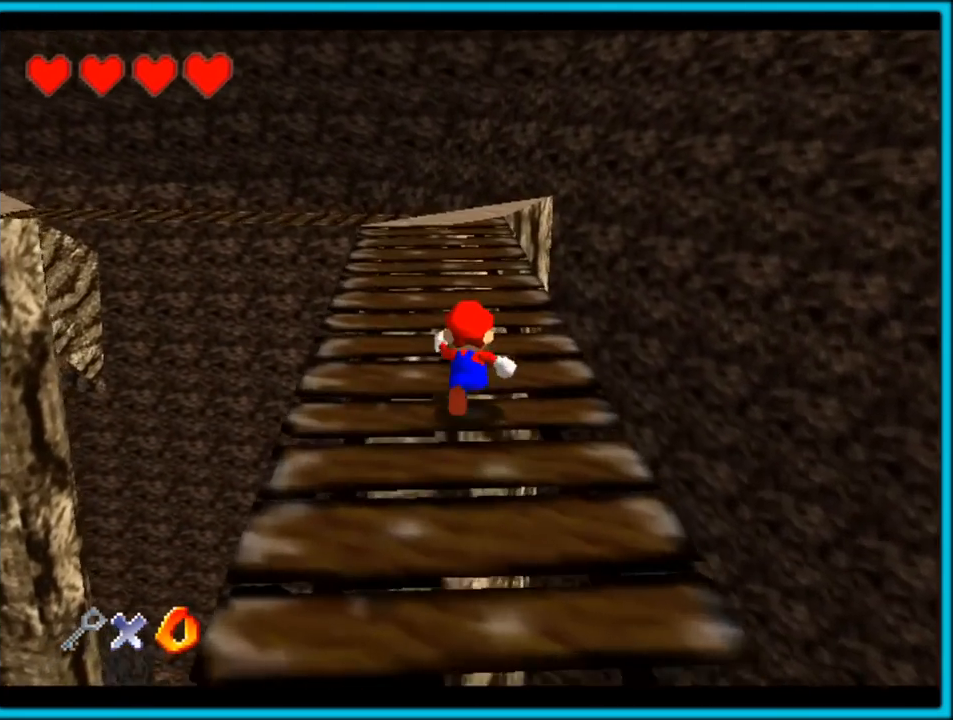
{"buttons": ["B"], "left_stick": "up", "button_events": [[67, "A", "down"], [150, "A", "up"], [333, "C_RIGHT", "down"], [383, "C_RIGHT", "up"], [483, "B", "down"]]}
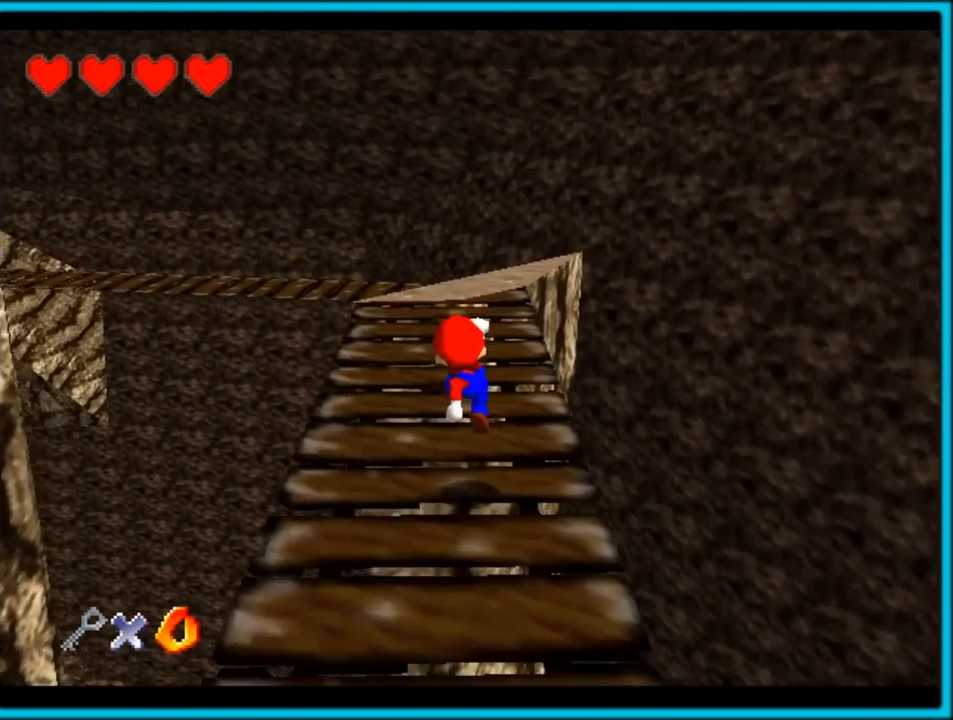
{"buttons": ["C_RIGHT"], "left_stick": "center", "button_events": [[67, "B", "up"], [117, "A", "down"], [167, "B", "down"], [217, "A", "up"], [267, "B", "up"], [417, "C_DOWN", "down"], [417, "C_RIGHT", "down"], [433, "C_DOWN", "up"]]}